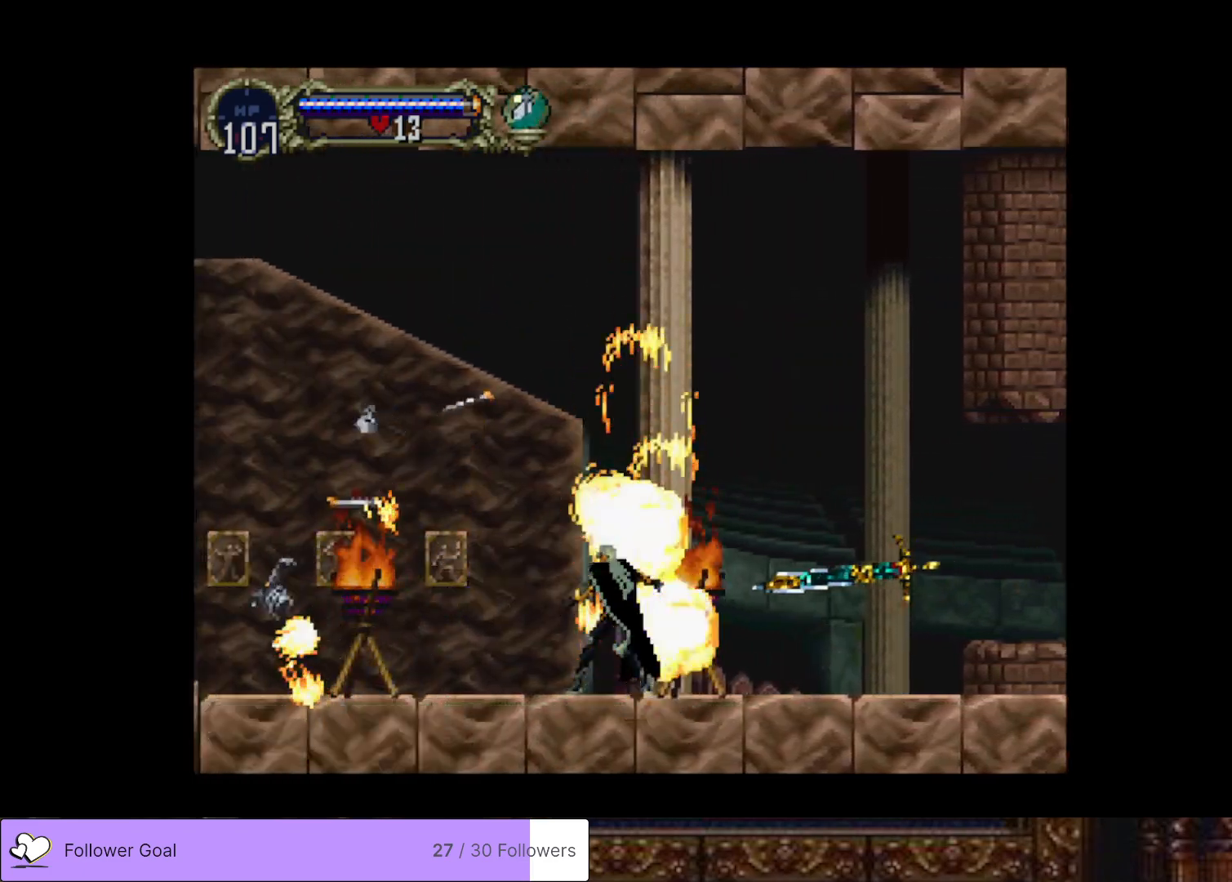
Gameplay with a controller (PlayStation layout); each line is a JSON object with the inputs held at the frame after it. "events" lists button and stick changes between this image and that frame as [ms after this image, input, new state], when the widget could be followed in between. Not read: left_stick.
{"buttons": ["CIRCLE", "TRIANGLE"], "right_stick": "center", "events": [[200, "DPAD_LEFT", "up"], [217, "DPAD_RIGHT", "down"], [250, "CIRCLE", "down"], [267, "TRIANGLE", "down"], [367, "DPAD_RIGHT", "up"], [367, "TRIANGLE", "up"], [383, "CIRCLE", "up"], [450, "CIRCLE", "down"], [467, "TRIANGLE", "down"]]}
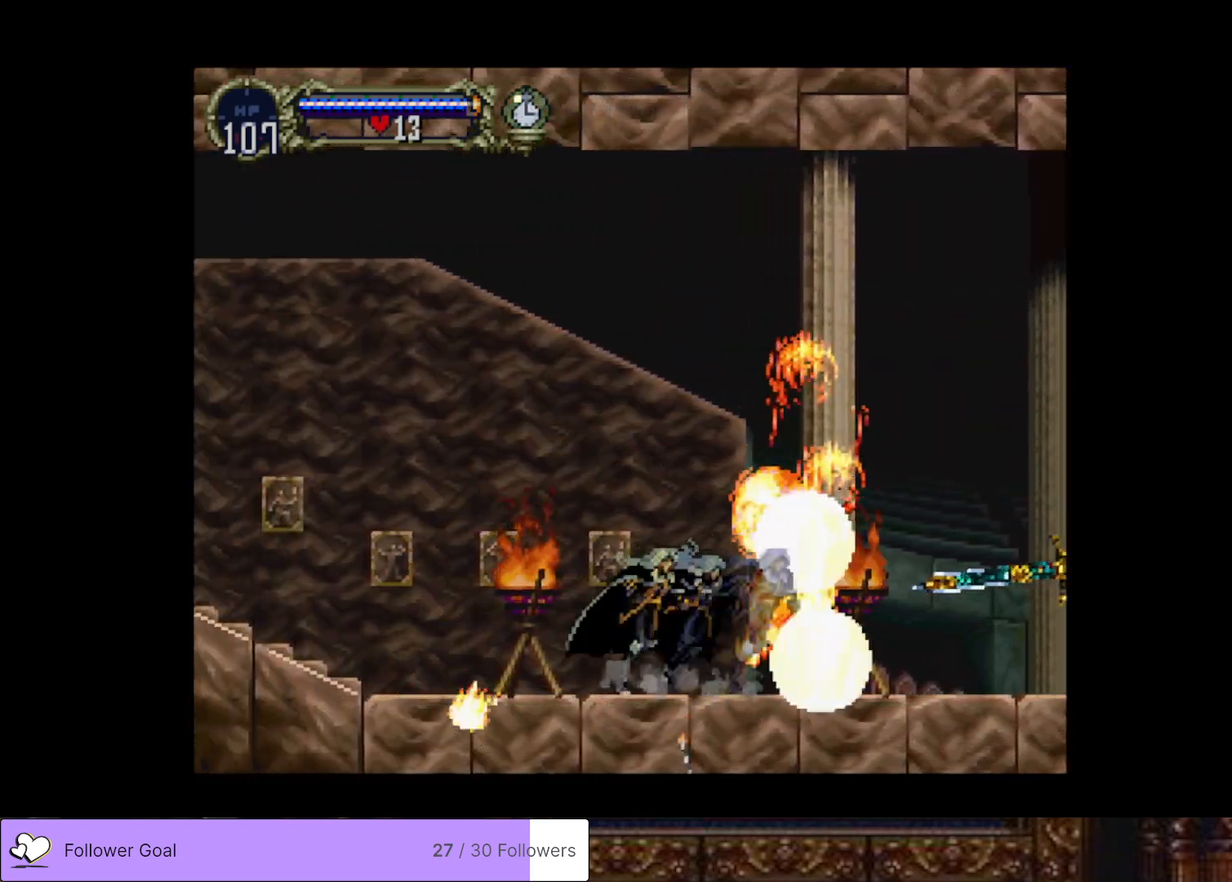
{"buttons": ["CIRCLE", "TRIANGLE"], "right_stick": "center", "events": [[50, "TRIANGLE", "up"], [67, "CIRCLE", "up"], [117, "CIRCLE", "down"], [134, "TRIANGLE", "down"], [234, "CIRCLE", "up"], [234, "TRIANGLE", "up"], [284, "CIRCLE", "down"], [317, "TRIANGLE", "down"], [401, "TRIANGLE", "up"], [417, "CIRCLE", "up"], [484, "CIRCLE", "down"], [501, "TRIANGLE", "down"]]}
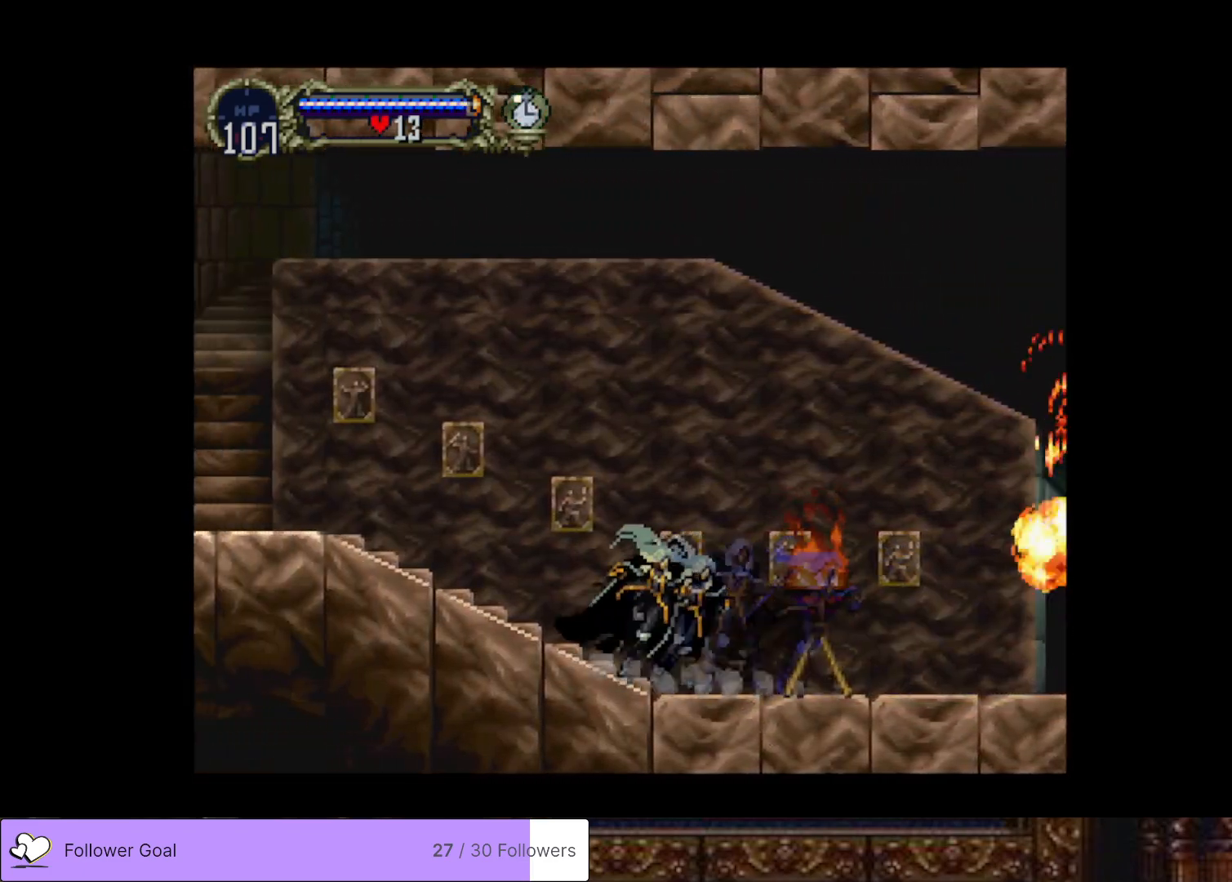
{"buttons": [], "right_stick": "center", "events": [[83, "TRIANGLE", "up"], [100, "CIRCLE", "up"], [167, "CIRCLE", "down"], [200, "TRIANGLE", "down"], [267, "TRIANGLE", "up"], [283, "CIRCLE", "up"], [333, "CIRCLE", "down"], [367, "TRIANGLE", "down"], [450, "TRIANGLE", "up"], [467, "CIRCLE", "up"]]}
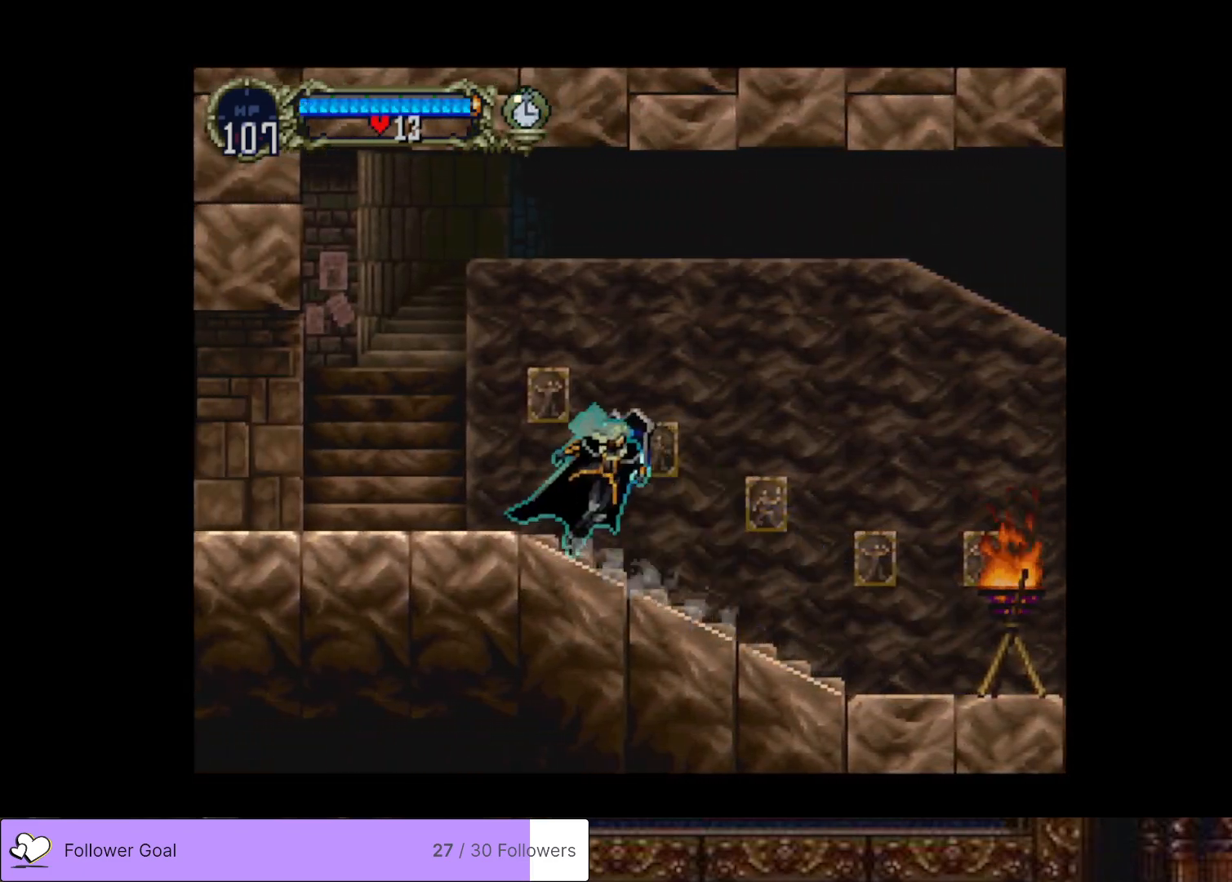
{"buttons": ["CIRCLE", "TRIANGLE"], "right_stick": "center", "events": [[50, "CIRCLE", "down"], [84, "TRIANGLE", "down"], [150, "TRIANGLE", "up"], [184, "CIRCLE", "up"], [234, "CIRCLE", "down"], [250, "TRIANGLE", "down"], [334, "TRIANGLE", "up"], [367, "CIRCLE", "up"], [417, "CIRCLE", "down"], [451, "TRIANGLE", "down"]]}
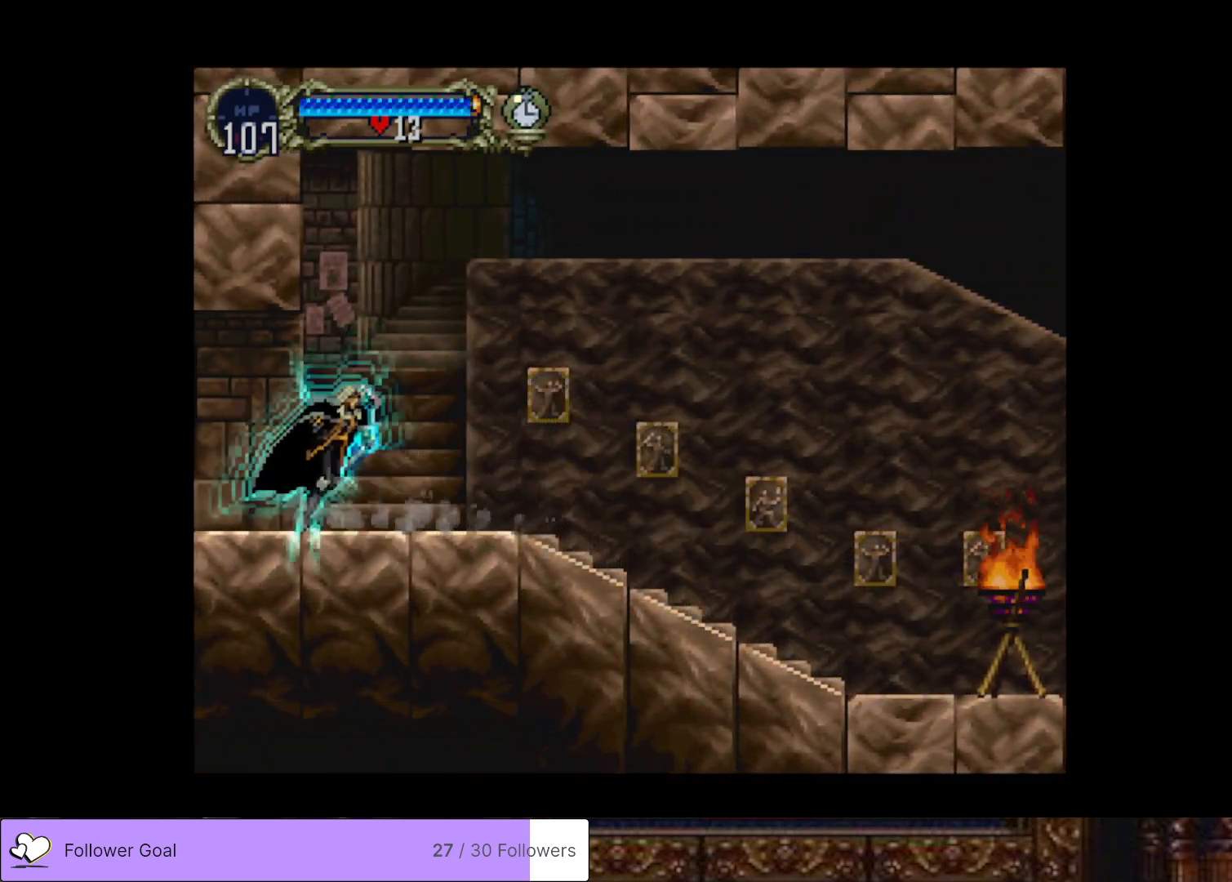
{"buttons": [], "right_stick": "center", "events": [[33, "TRIANGLE", "up"], [50, "CIRCLE", "up"], [134, "CIRCLE", "down"], [150, "TRIANGLE", "down"], [234, "TRIANGLE", "up"], [267, "CIRCLE", "up"], [350, "CIRCLE", "down"], [400, "TRIANGLE", "down"], [484, "TRIANGLE", "up"], [501, "CIRCLE", "up"]]}
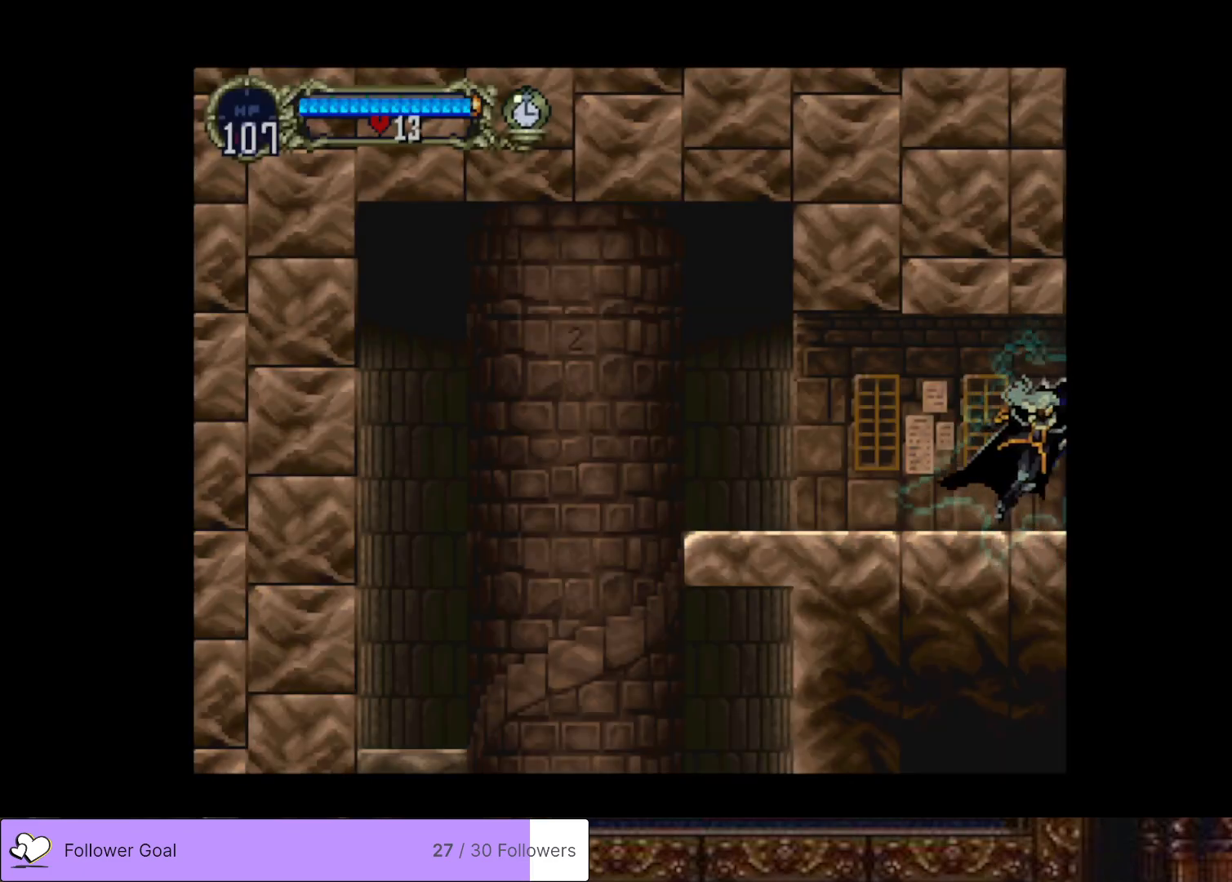
{"buttons": ["DPAD_LEFT"], "right_stick": "center", "events": [[66, "CIRCLE", "down"], [100, "TRIANGLE", "down"], [200, "TRIANGLE", "up"], [216, "CIRCLE", "up"], [283, "CIRCLE", "down"], [317, "TRIANGLE", "down"], [383, "TRIANGLE", "up"], [417, "CIRCLE", "up"], [483, "DPAD_LEFT", "down"]]}
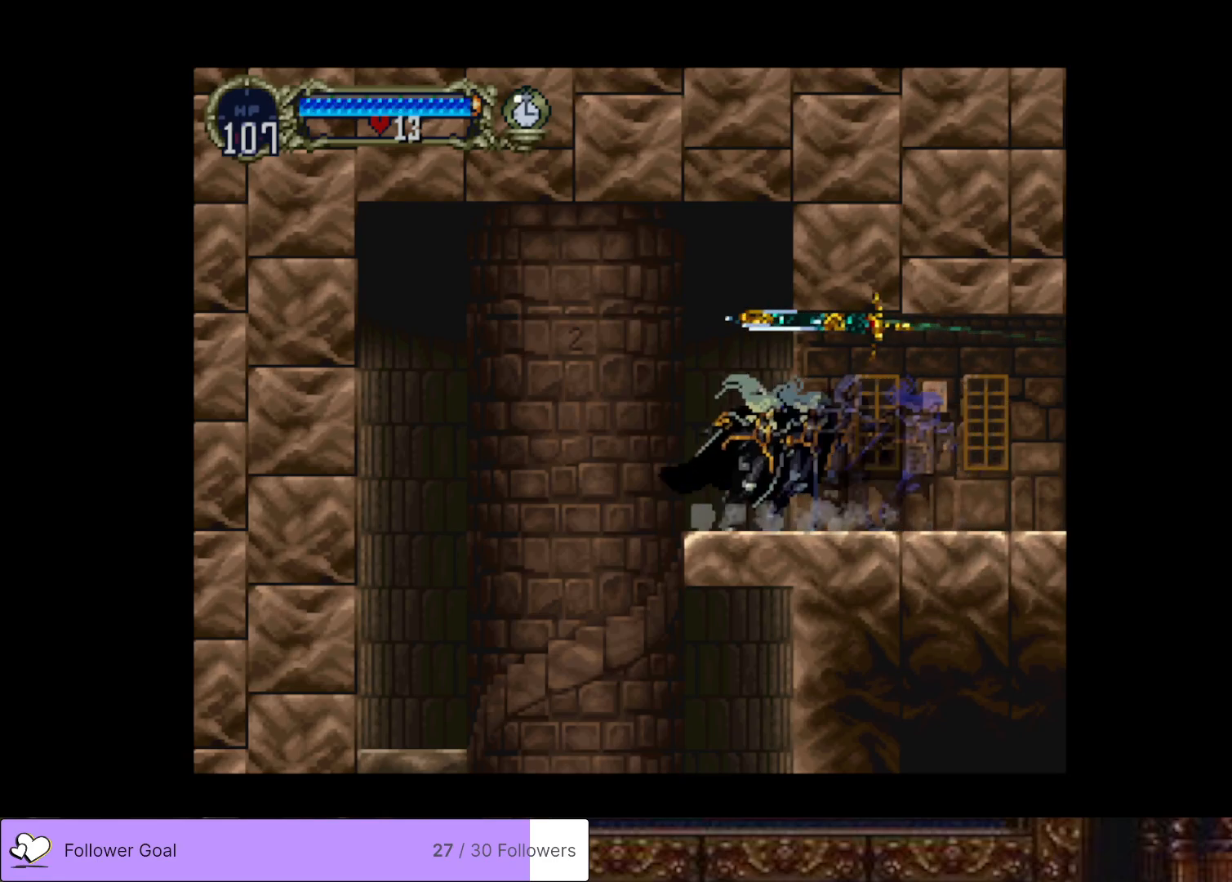
{"buttons": [], "right_stick": "center", "events": [[17, "CROSS", "down"], [117, "CROSS", "up"], [467, "DPAD_LEFT", "up"]]}
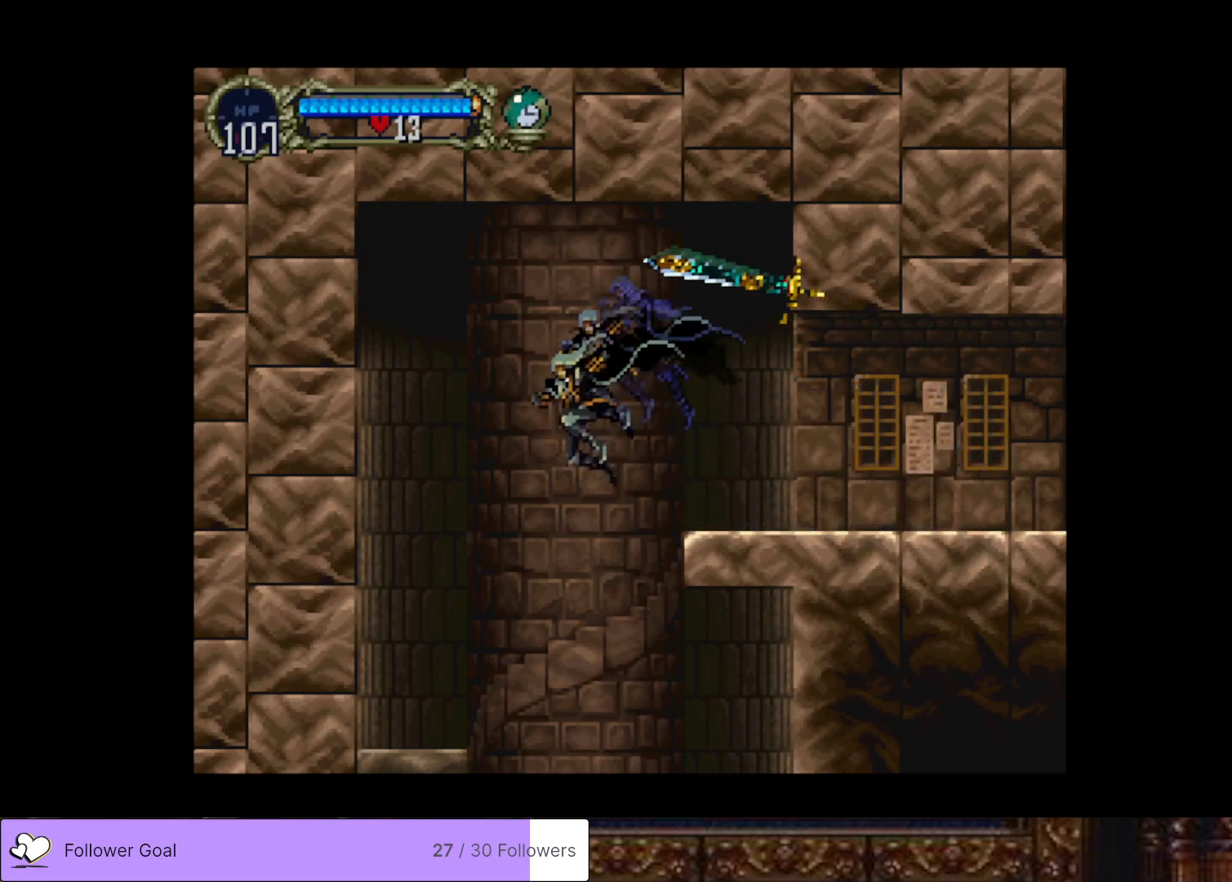
{"buttons": [], "right_stick": "center", "events": []}
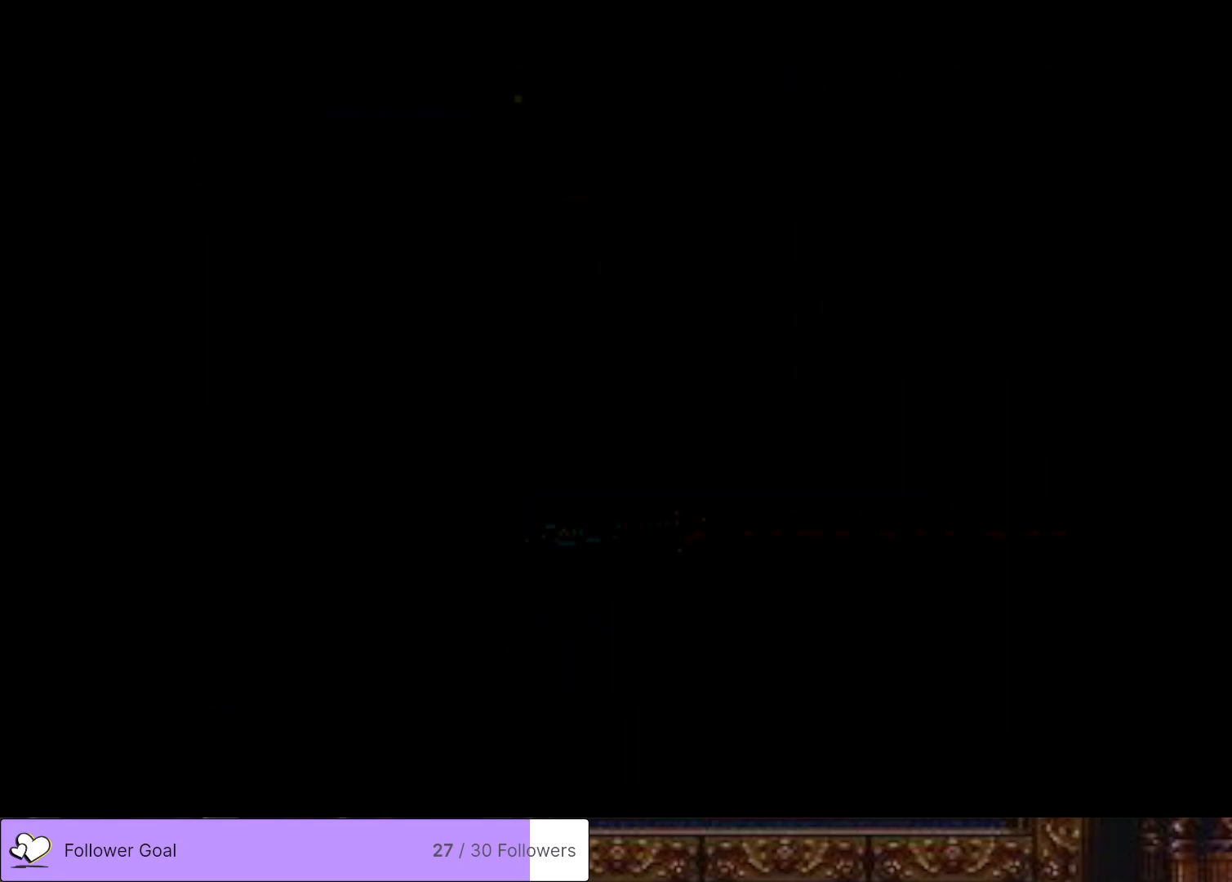
{"buttons": ["DPAD_LEFT"], "right_stick": "center", "events": [[400, "DPAD_LEFT", "down"]]}
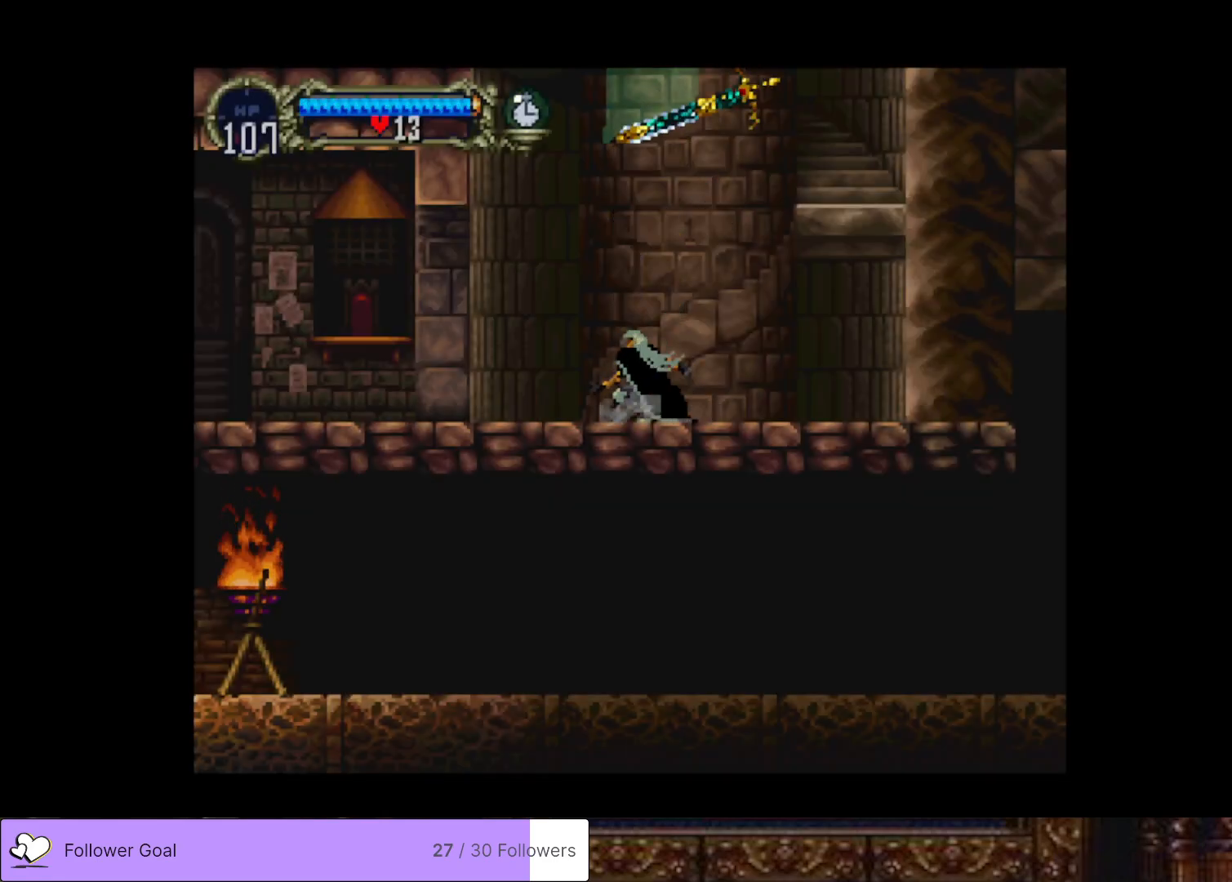
{"buttons": ["DPAD_LEFT"], "right_stick": "center", "events": []}
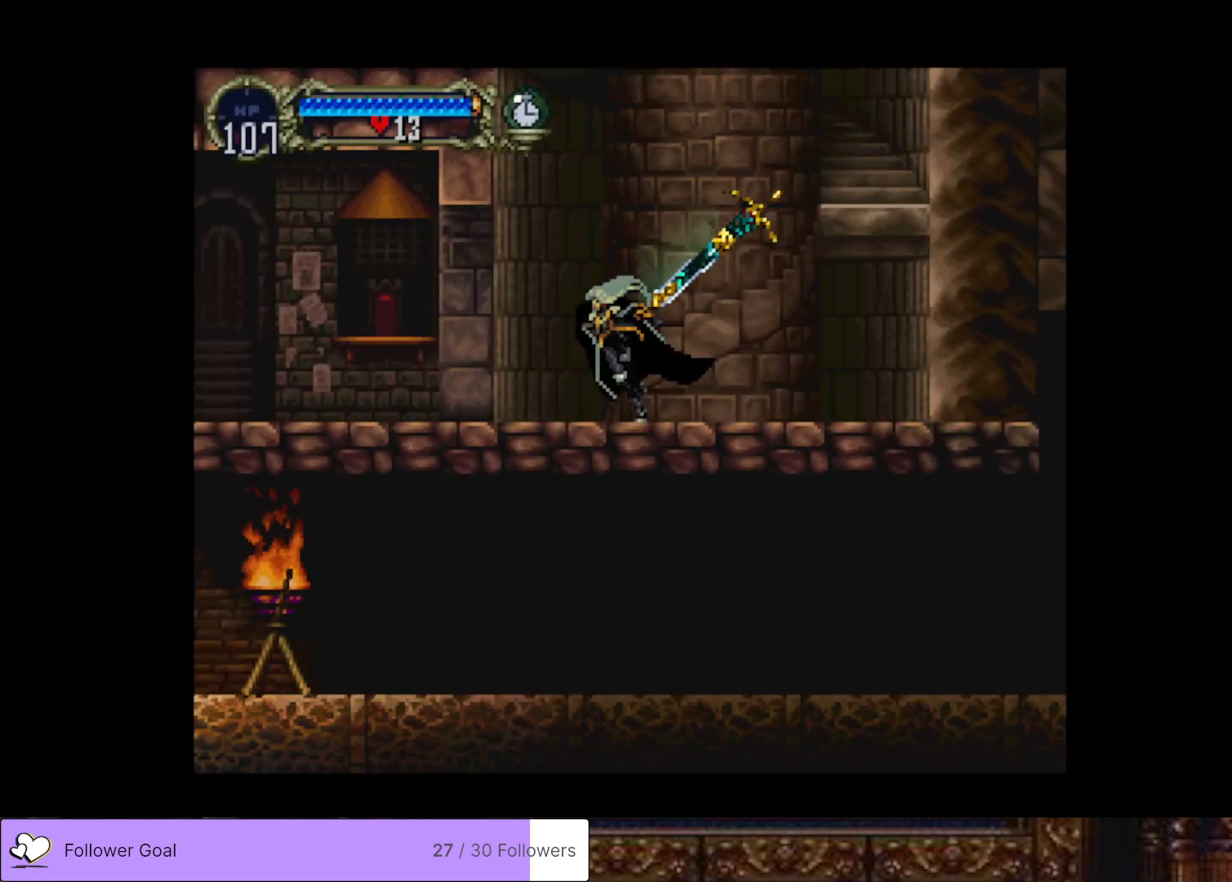
{"buttons": [], "right_stick": "center", "events": [[117, "DPAD_LEFT", "up"], [117, "DPAD_UP", "down"], [134, "CIRCLE", "down"], [134, "DPAD_RIGHT", "down"], [150, "DPAD_UP", "up"], [167, "TRIANGLE", "down"], [250, "DPAD_RIGHT", "up"], [250, "TRIANGLE", "up"], [267, "CIRCLE", "up"], [334, "CIRCLE", "down"], [350, "TRIANGLE", "down"], [434, "TRIANGLE", "up"], [451, "CIRCLE", "up"]]}
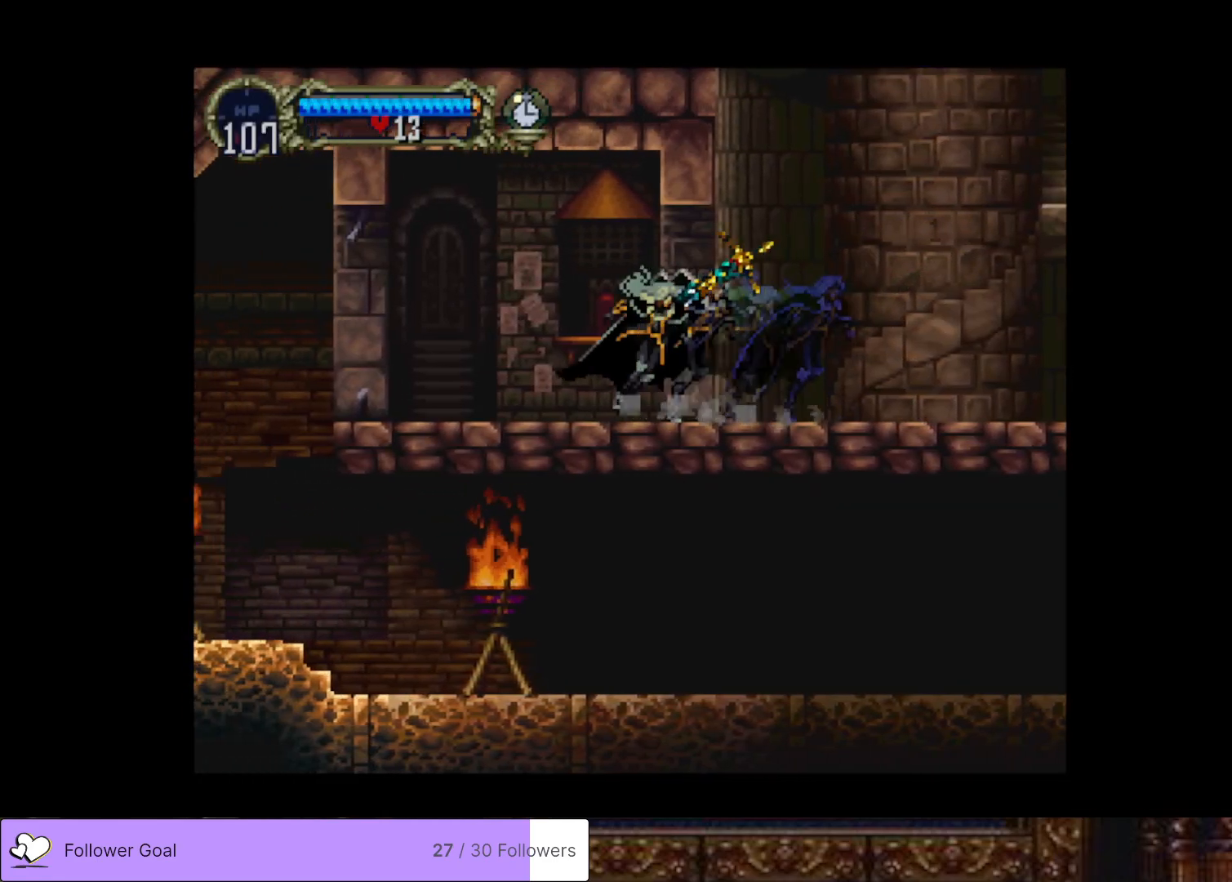
{"buttons": ["DPAD_LEFT"], "right_stick": "center", "events": [[16, "CIRCLE", "down"], [33, "TRIANGLE", "down"], [116, "TRIANGLE", "up"], [133, "CIRCLE", "up"], [200, "CIRCLE", "down"], [216, "TRIANGLE", "down"], [300, "TRIANGLE", "up"], [317, "CIRCLE", "up"], [367, "CIRCLE", "down"], [417, "DPAD_LEFT", "down"], [450, "CIRCLE", "up"]]}
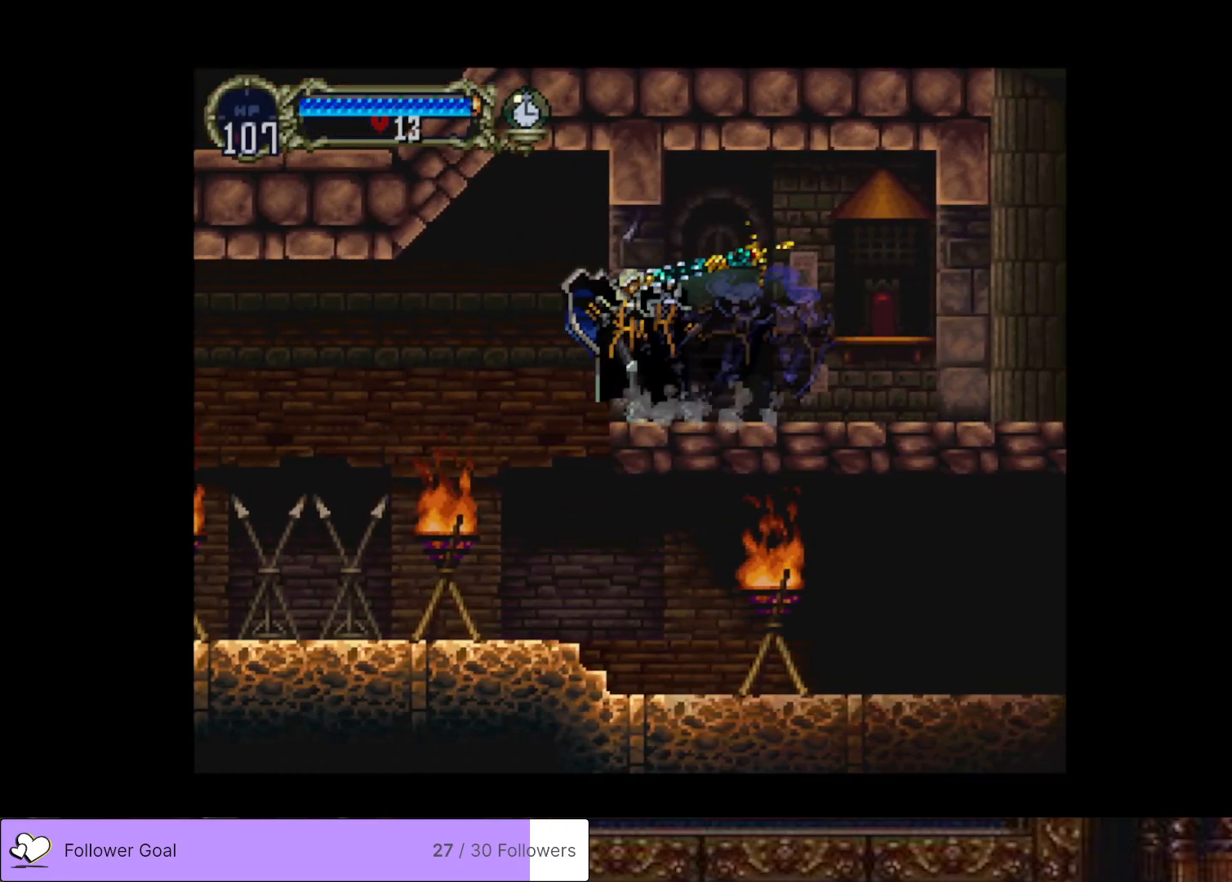
{"buttons": ["DPAD_LEFT"], "right_stick": "center", "events": [[50, "CROSS", "down"], [184, "CROSS", "up"]]}
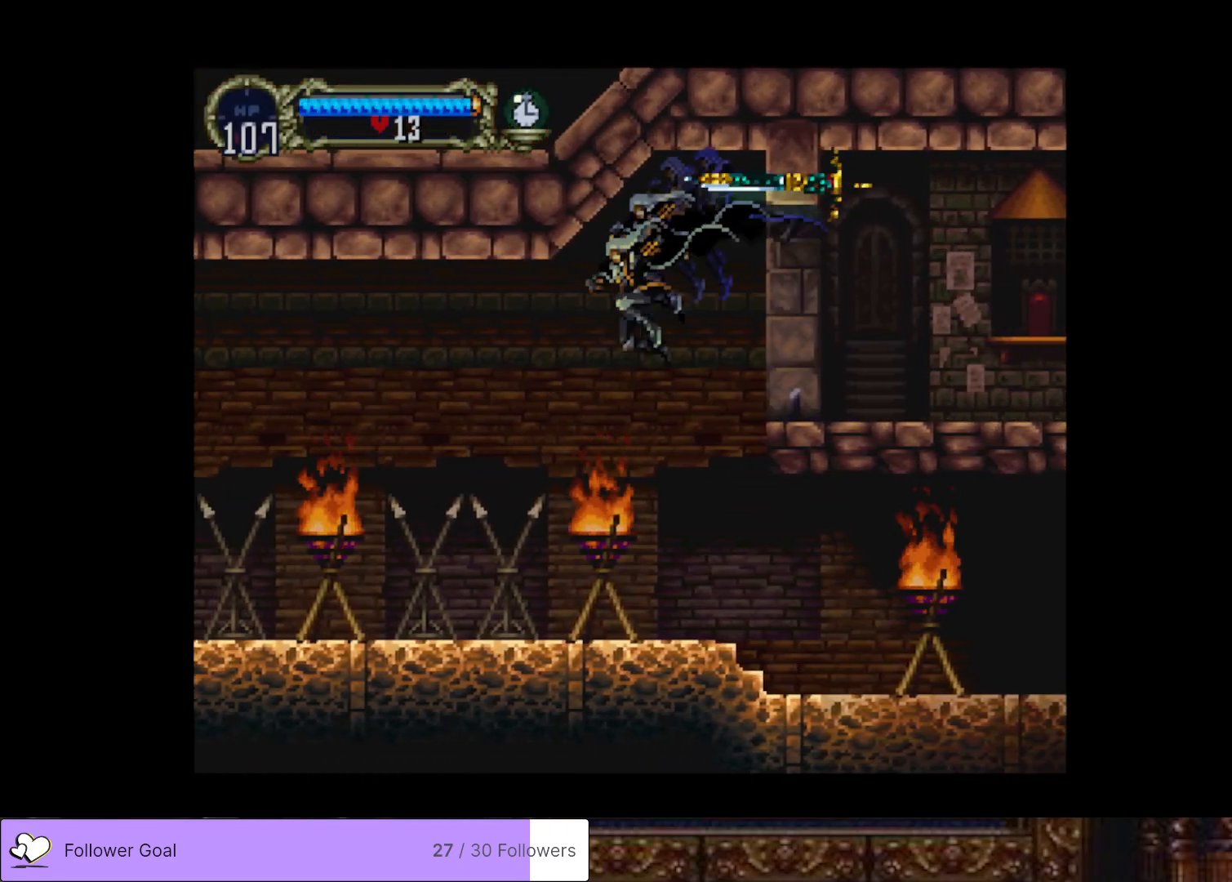
{"buttons": [], "right_stick": "center", "events": [[266, "DPAD_LEFT", "up"], [283, "DPAD_RIGHT", "down"], [350, "CIRCLE", "down"], [367, "TRIANGLE", "down"], [433, "DPAD_RIGHT", "up"], [467, "TRIANGLE", "up"], [500, "CIRCLE", "up"]]}
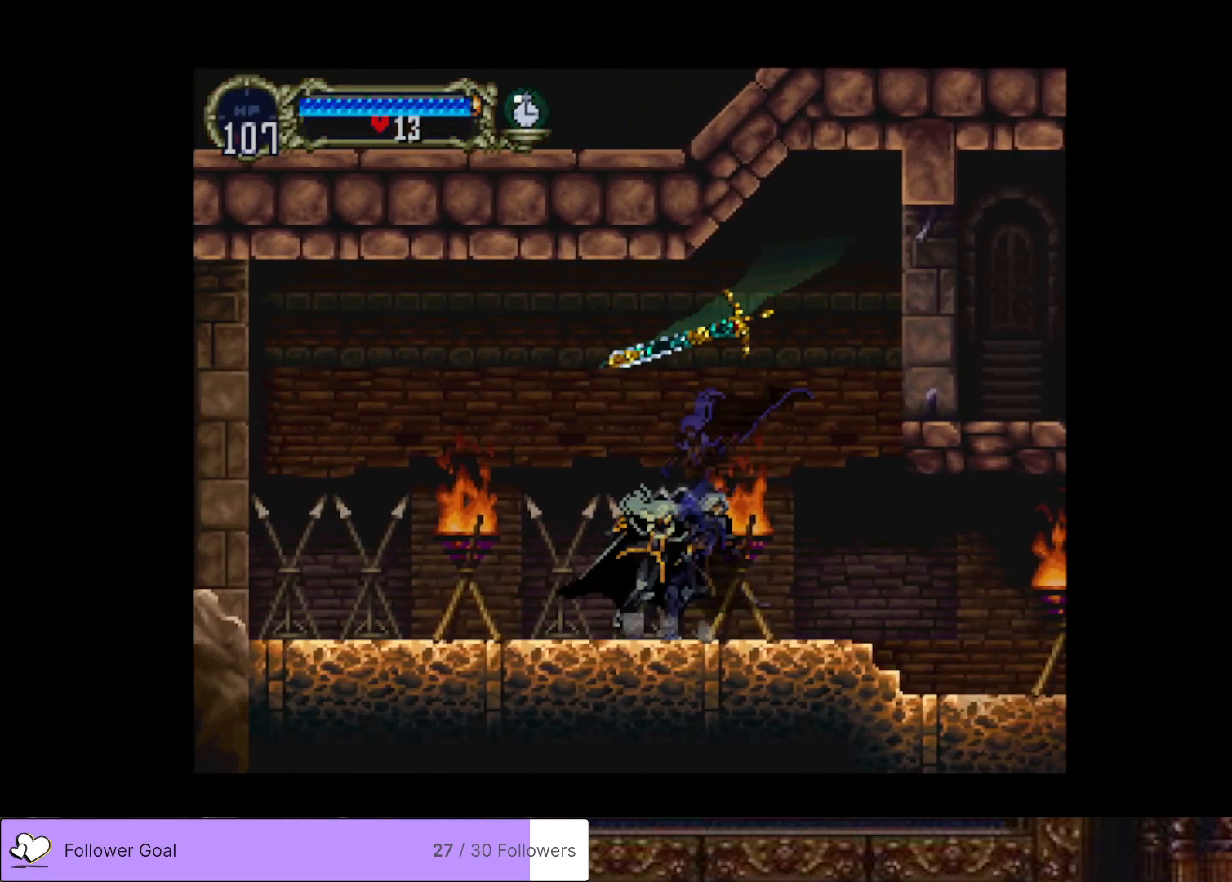
{"buttons": ["CIRCLE", "TRIANGLE"], "right_stick": "center", "events": [[50, "CIRCLE", "down"], [100, "TRIANGLE", "down"], [150, "TRIANGLE", "up"], [184, "CIRCLE", "up"], [234, "CIRCLE", "down"], [284, "TRIANGLE", "down"], [334, "TRIANGLE", "up"], [367, "CIRCLE", "up"], [417, "CIRCLE", "down"], [451, "TRIANGLE", "down"]]}
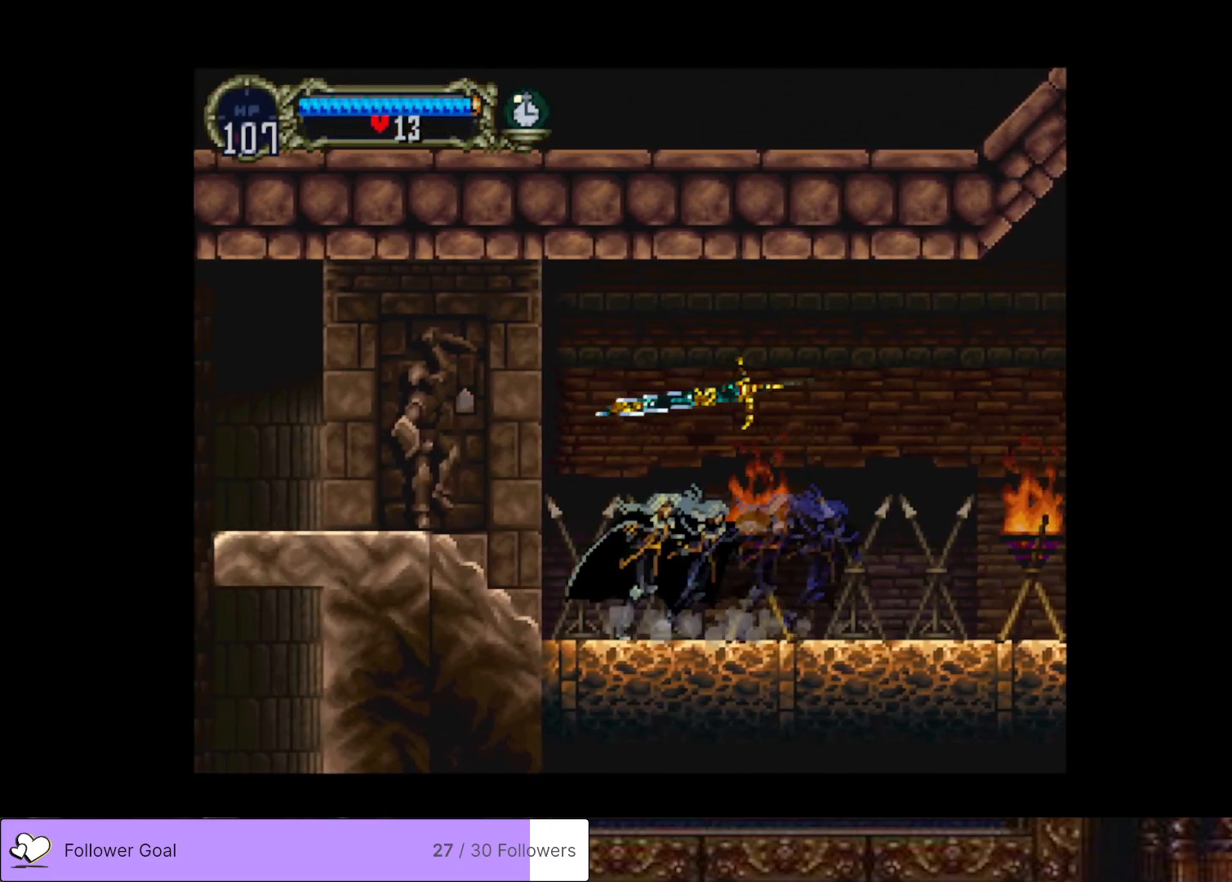
{"buttons": ["CIRCLE", "TRIANGLE"], "right_stick": "center", "events": [[16, "TRIANGLE", "up"], [33, "CIRCLE", "up"], [83, "CIRCLE", "down"], [116, "TRIANGLE", "down"], [200, "TRIANGLE", "up"], [216, "CIRCLE", "up"], [266, "CIRCLE", "down"], [300, "TRIANGLE", "down"], [400, "CIRCLE", "up"], [400, "TRIANGLE", "up"], [467, "CIRCLE", "down"], [483, "TRIANGLE", "down"]]}
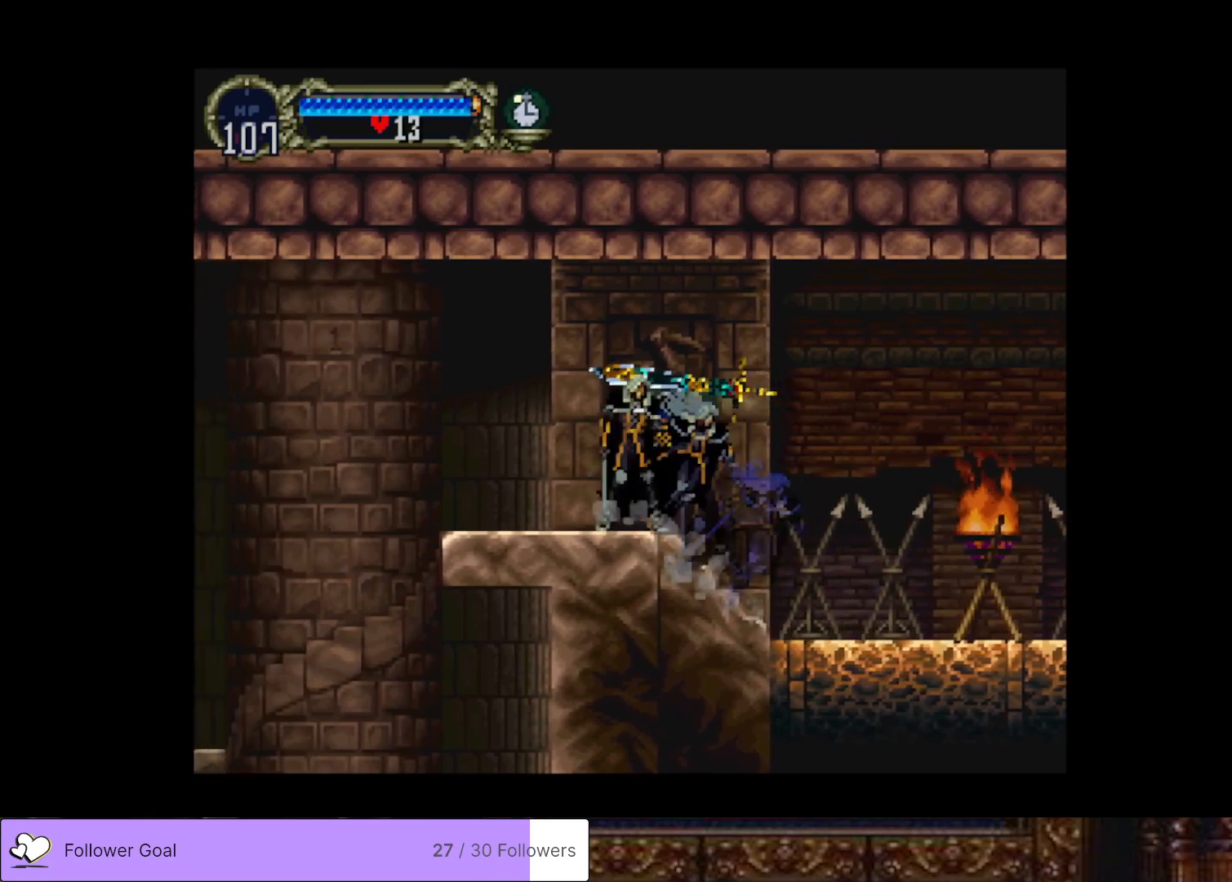
{"buttons": ["CROSS", "DPAD_LEFT"], "right_stick": "center", "events": [[100, "CIRCLE", "up"], [100, "TRIANGLE", "up"], [184, "DPAD_LEFT", "down"], [334, "CROSS", "down"]]}
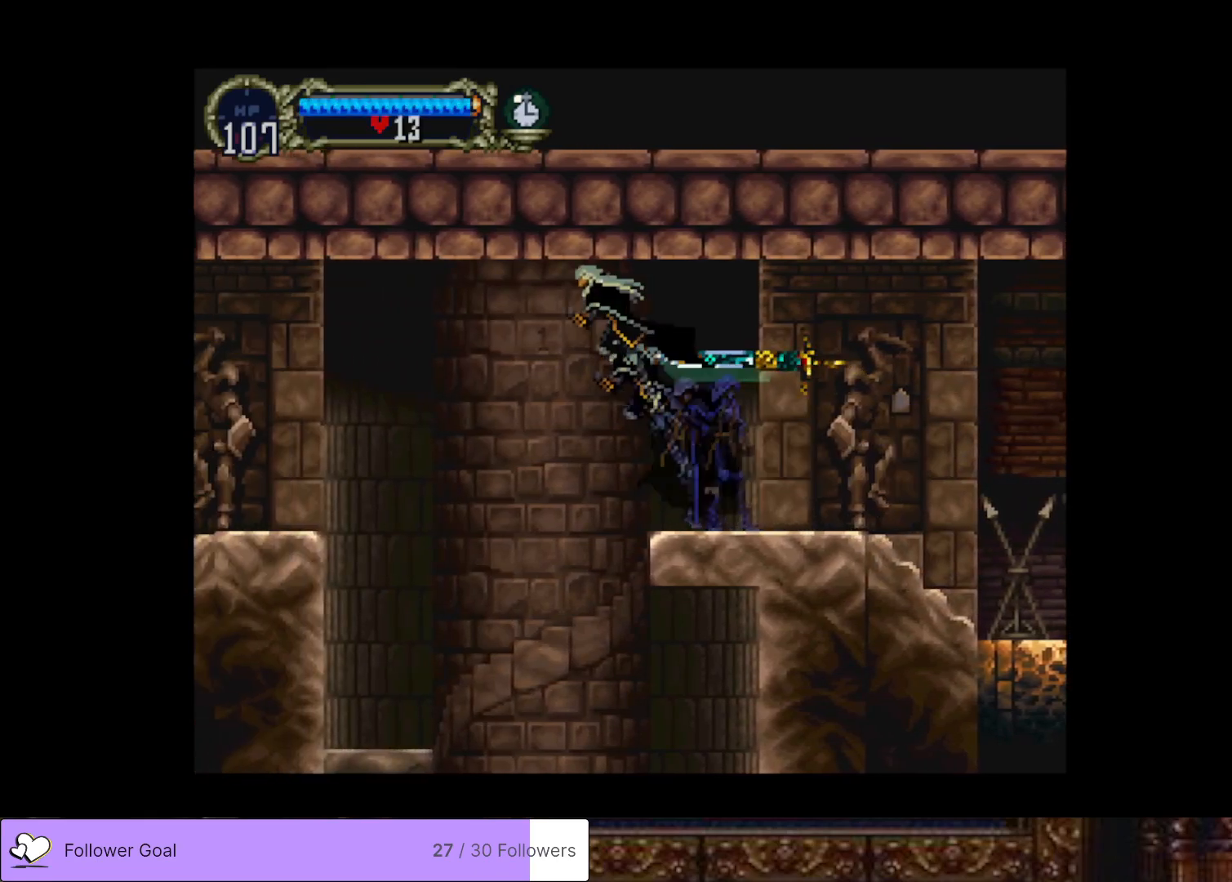
{"buttons": ["DPAD_LEFT"], "right_stick": "center", "events": [[333, "CROSS", "up"]]}
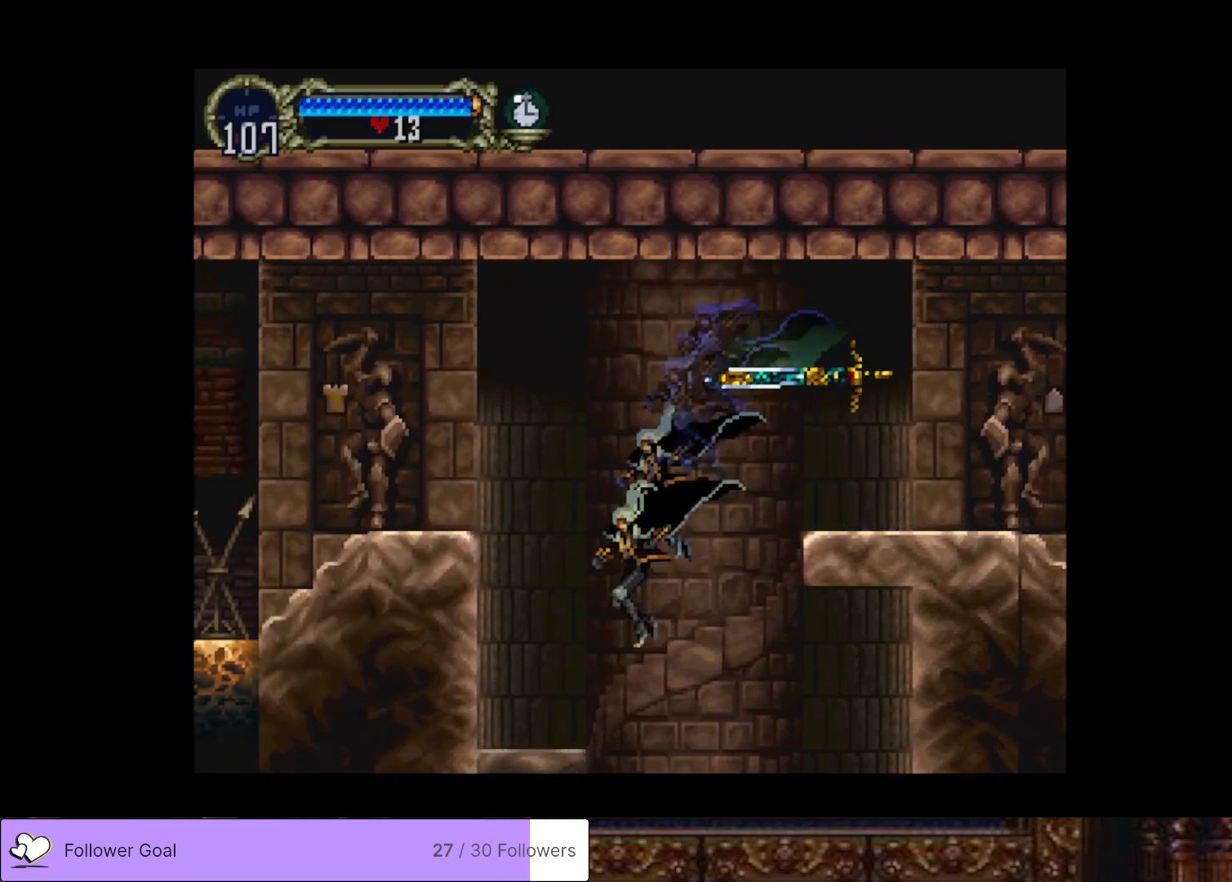
{"buttons": ["DPAD_LEFT"], "right_stick": "center", "events": []}
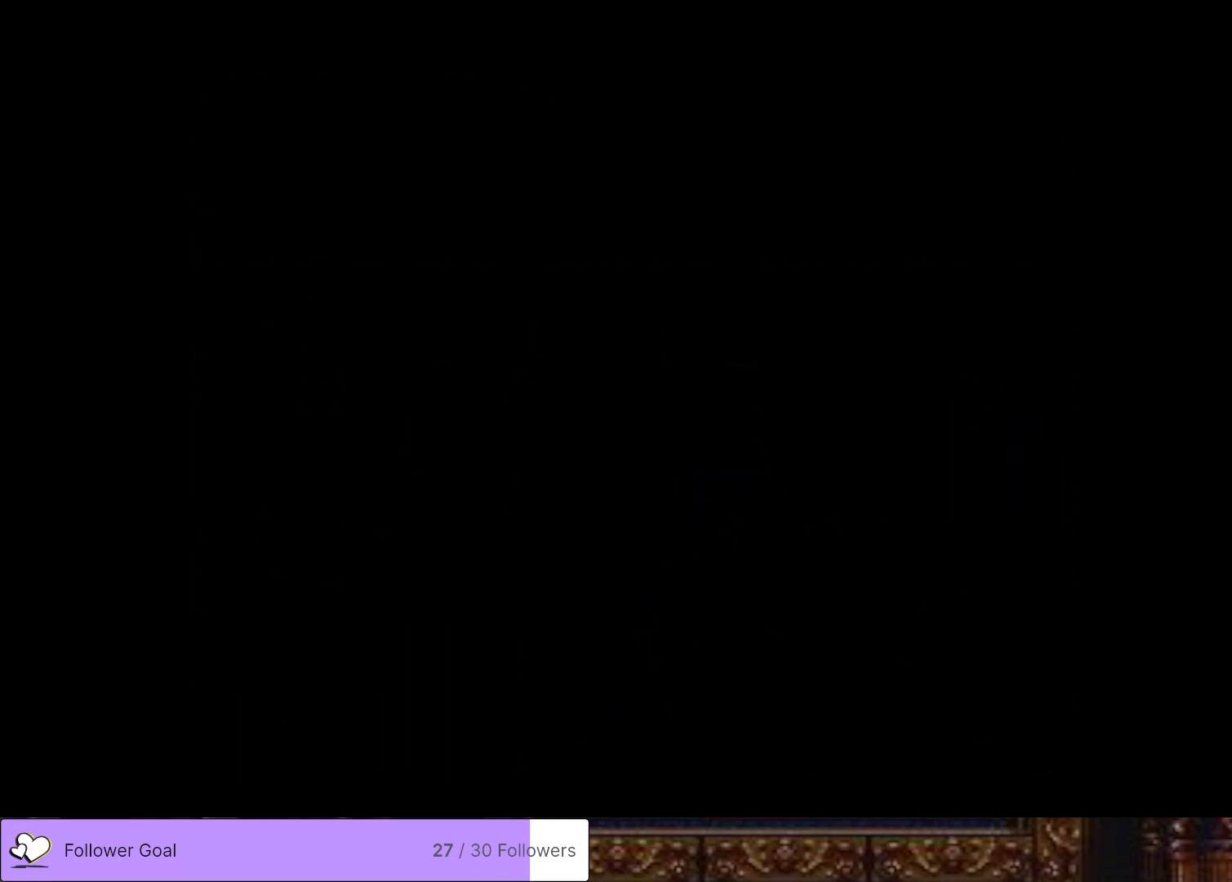
{"buttons": [], "right_stick": "center", "events": [[116, "DPAD_LEFT", "up"]]}
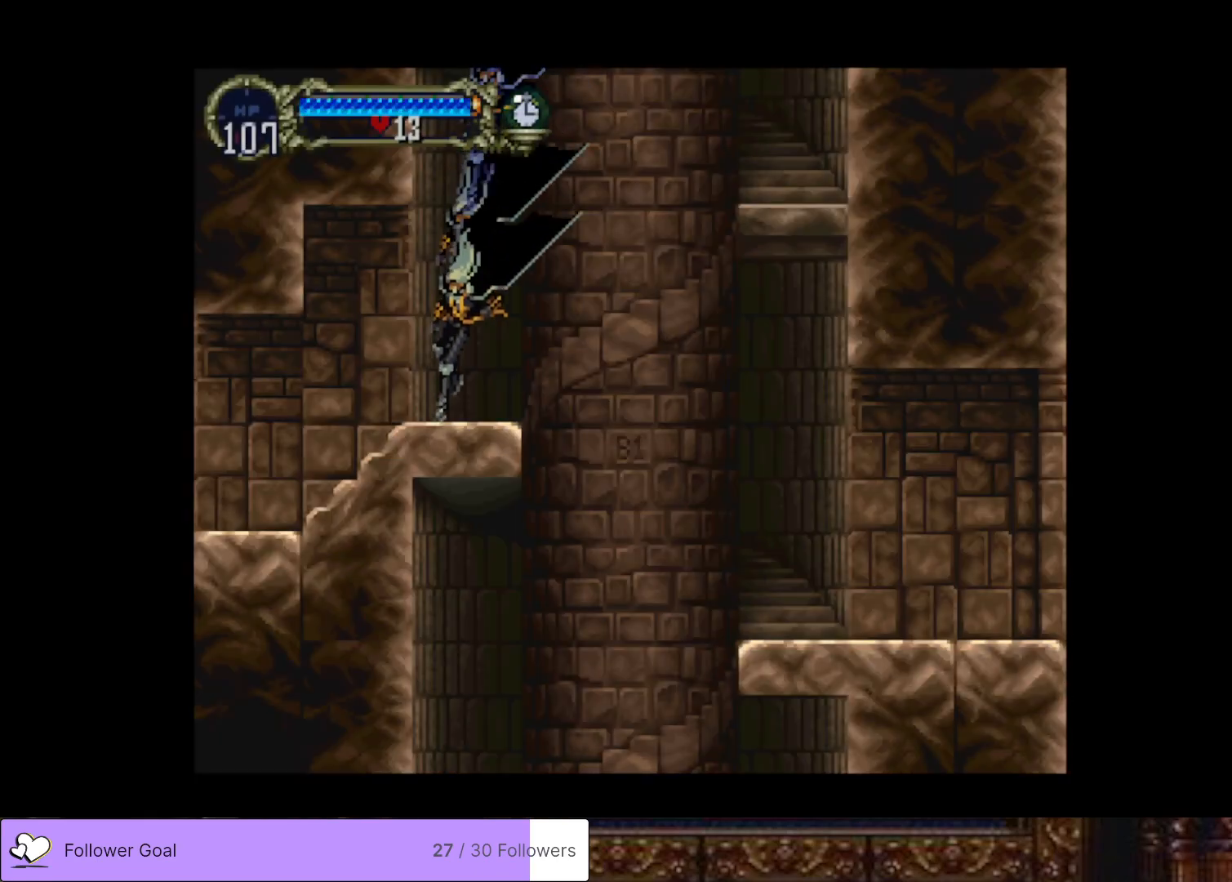
{"buttons": ["CROSS", "DPAD_RIGHT"], "right_stick": "center", "events": [[50, "DPAD_RIGHT", "down"], [167, "CROSS", "down"]]}
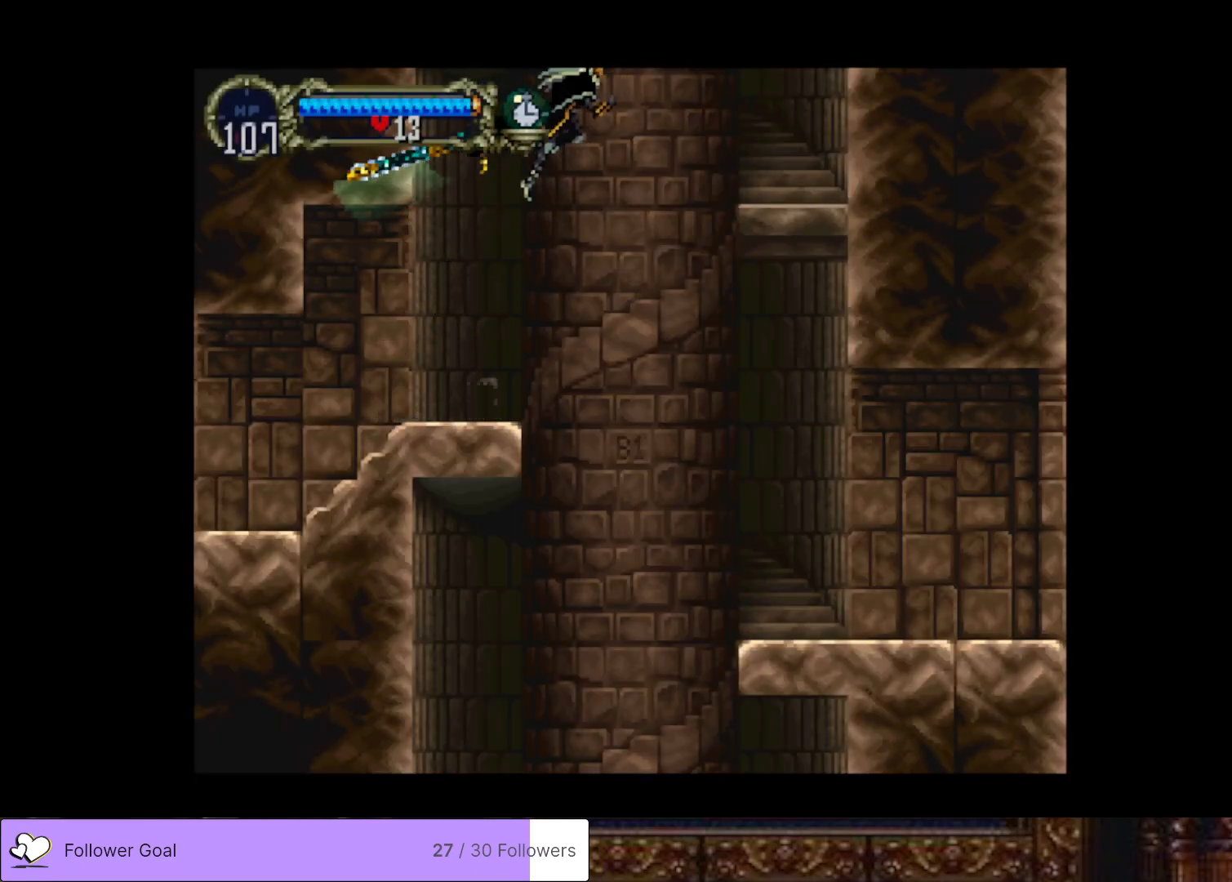
{"buttons": ["CROSS", "DPAD_RIGHT"], "right_stick": "center", "events": []}
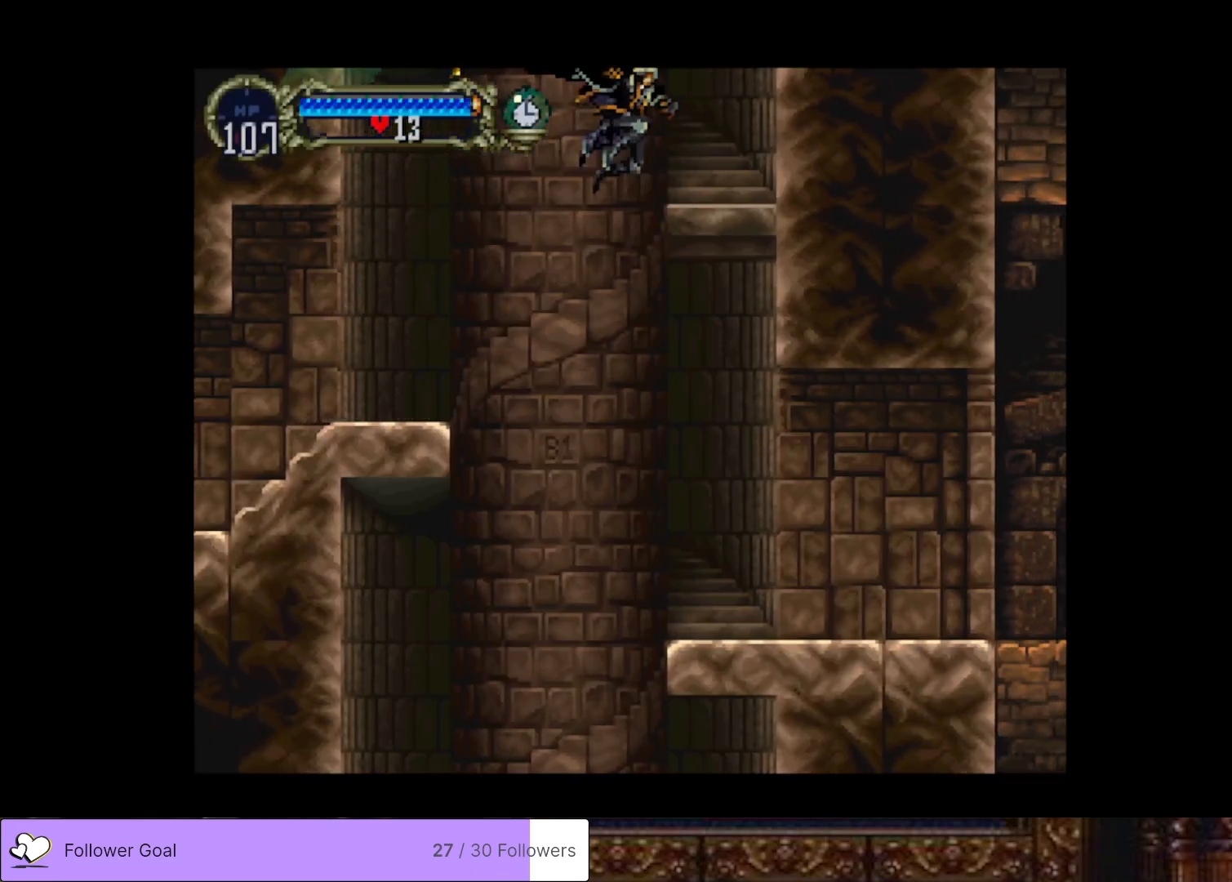
{"buttons": [], "right_stick": "center", "events": [[67, "CROSS", "up"], [200, "DPAD_RIGHT", "up"]]}
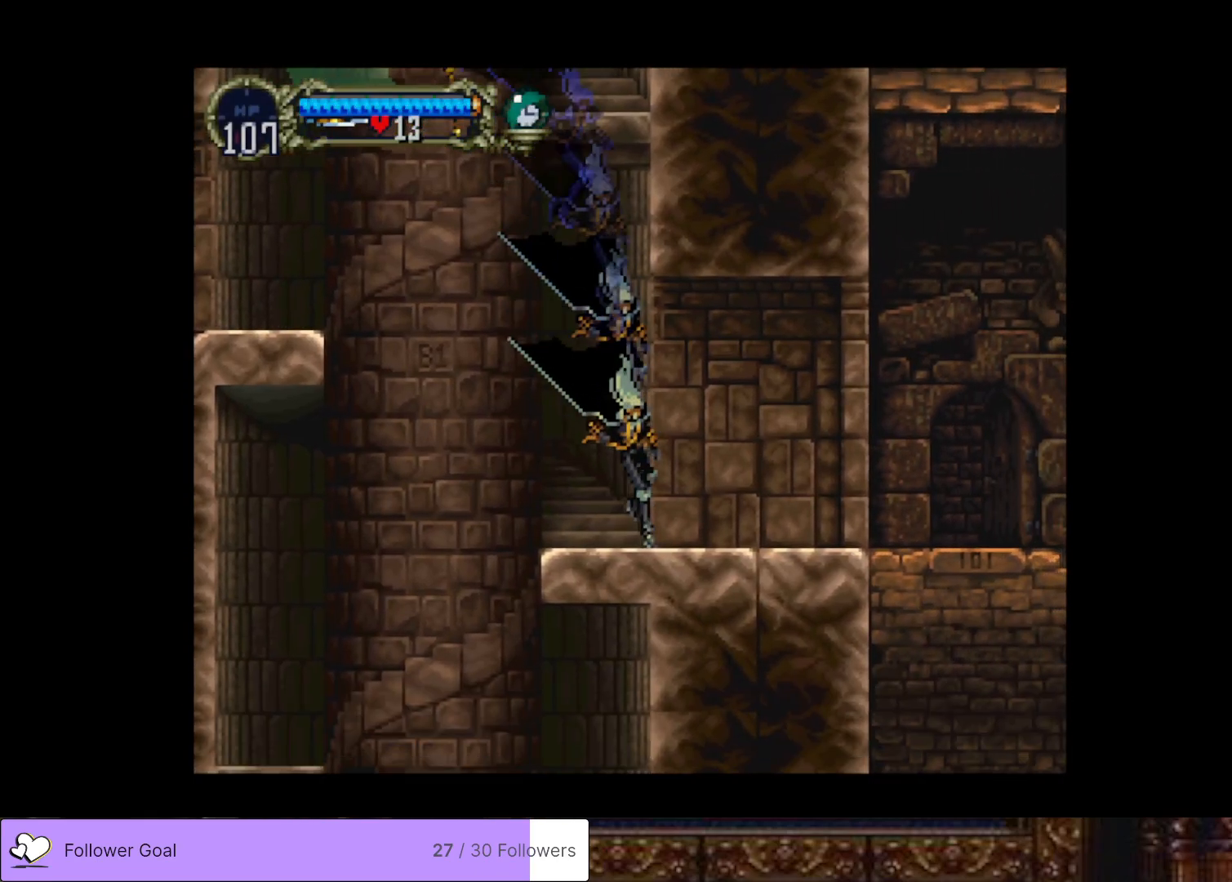
{"buttons": [], "right_stick": "center", "events": [[16, "DPAD_LEFT", "down"], [233, "CROSS", "down"], [400, "DPAD_LEFT", "up"], [450, "CROSS", "up"]]}
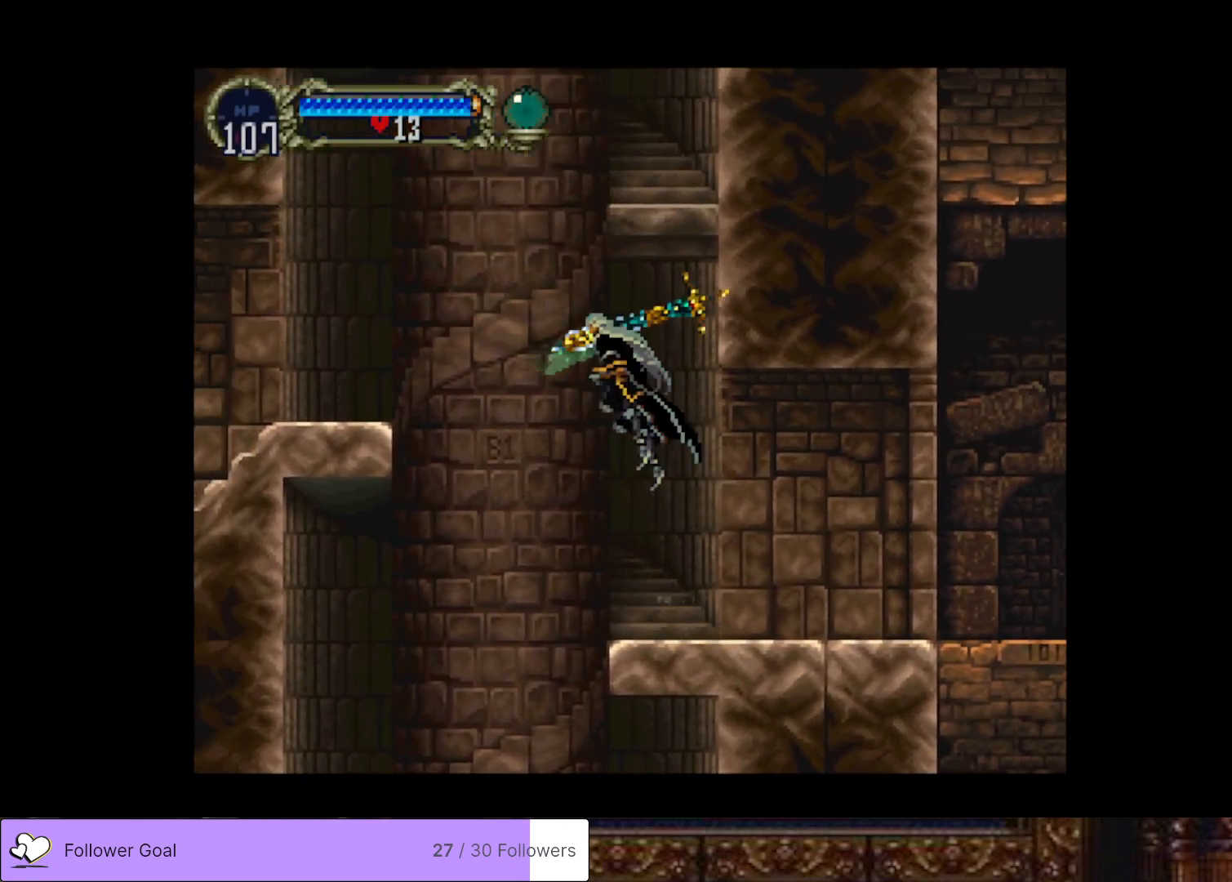
{"buttons": ["DPAD_LEFT"], "right_stick": "center", "events": [[50, "DPAD_RIGHT", "down"], [317, "DPAD_RIGHT", "up"], [501, "DPAD_LEFT", "down"]]}
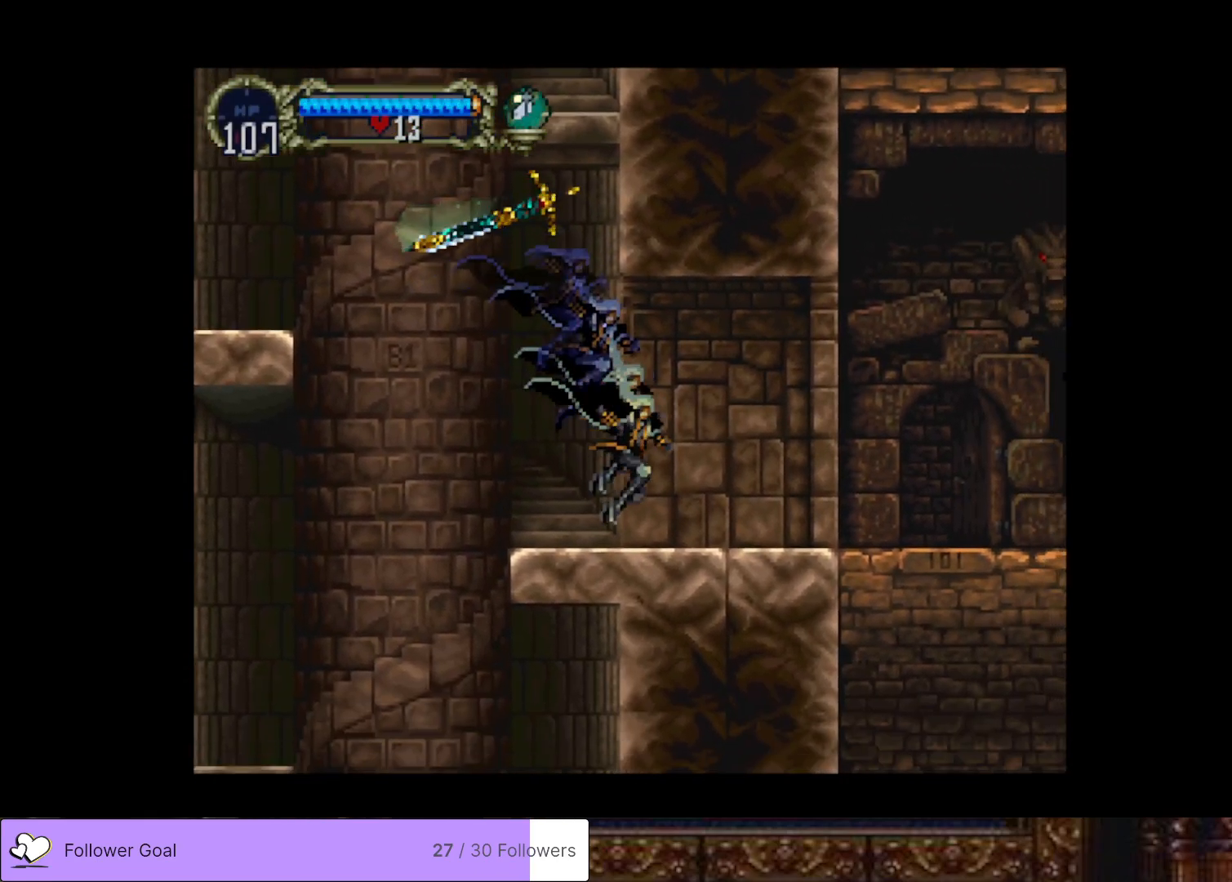
{"buttons": ["CROSS", "DPAD_LEFT"], "right_stick": "center", "events": [[300, "CROSS", "down"]]}
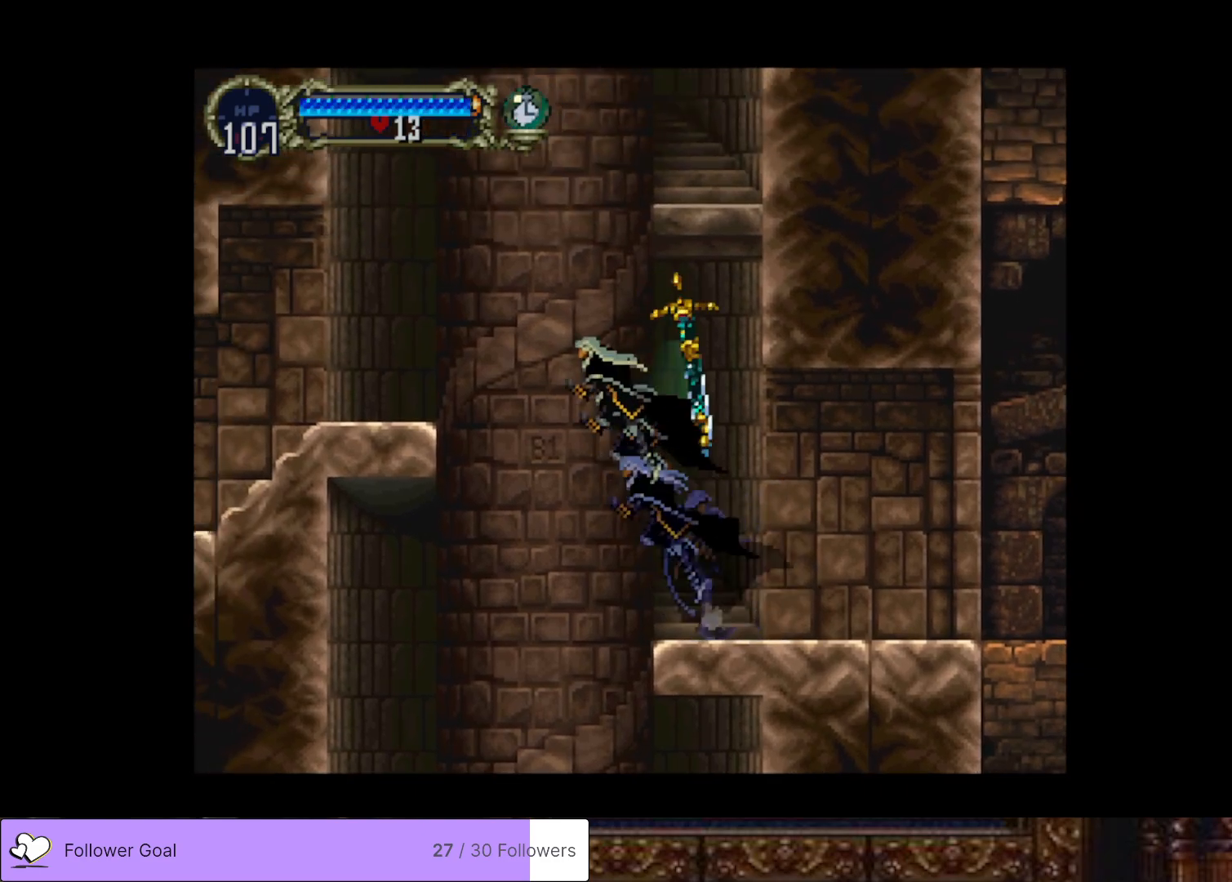
{"buttons": ["CROSS", "DPAD_LEFT"], "right_stick": "center", "events": []}
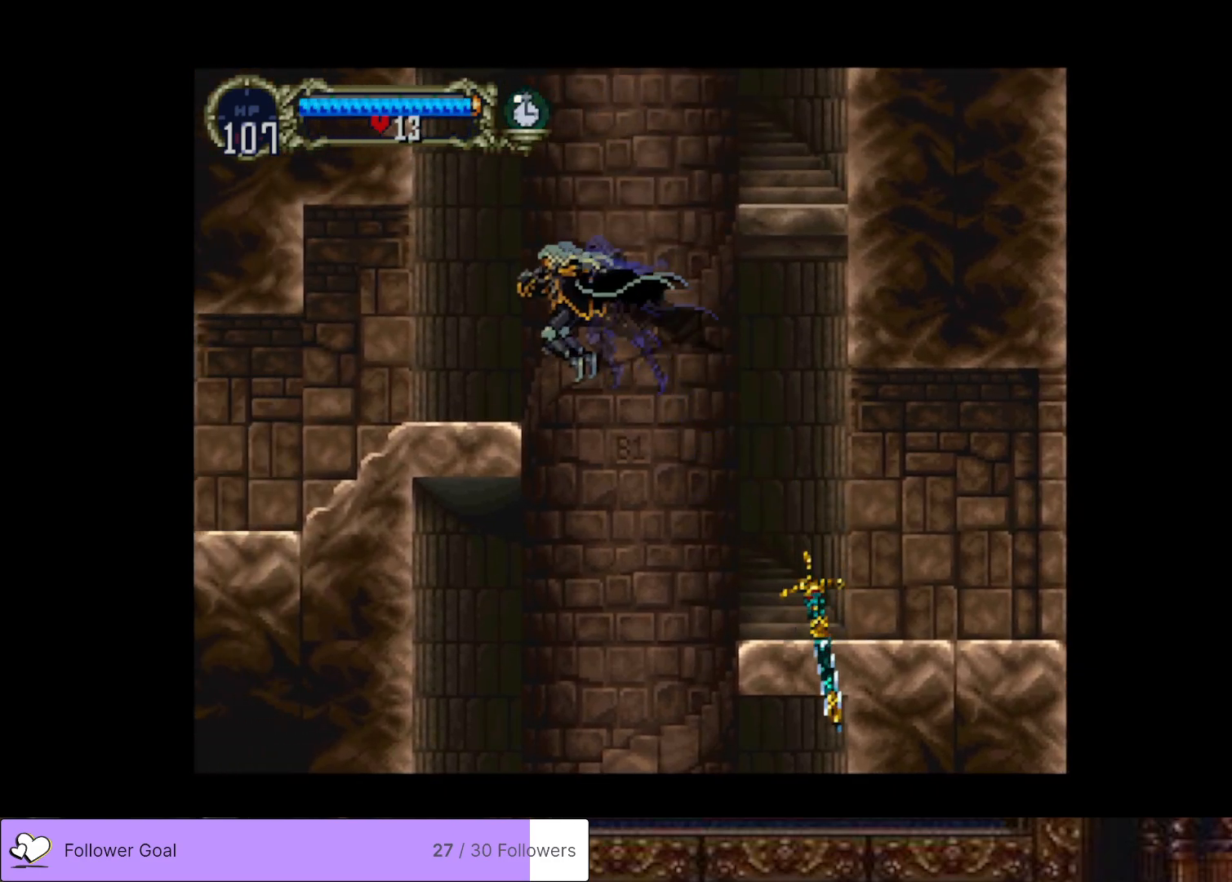
{"buttons": ["CROSS", "DPAD_RIGHT"], "right_stick": "center", "events": [[16, "CROSS", "up"], [100, "DPAD_LEFT", "up"], [233, "DPAD_RIGHT", "down"], [266, "CROSS", "down"]]}
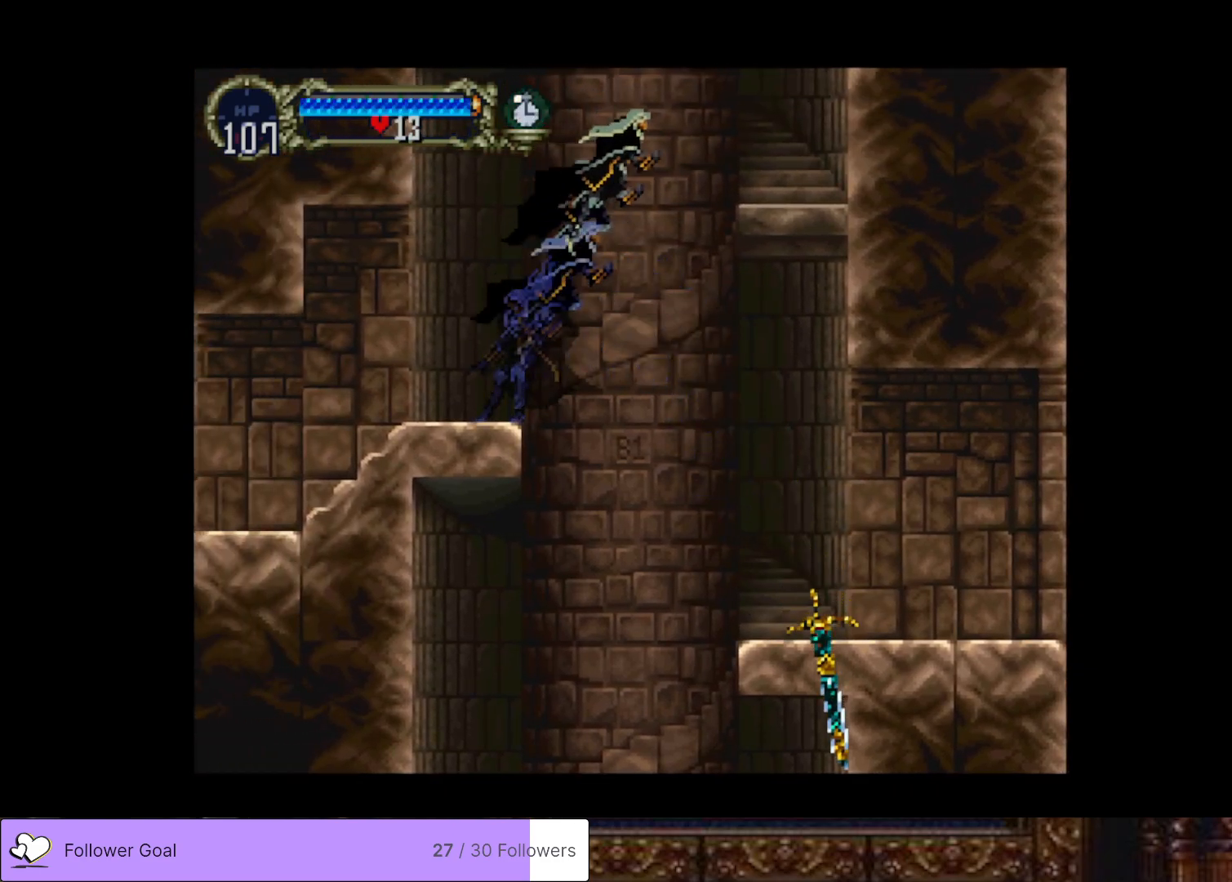
{"buttons": [], "right_stick": "center", "events": [[334, "CROSS", "up"], [501, "DPAD_RIGHT", "up"]]}
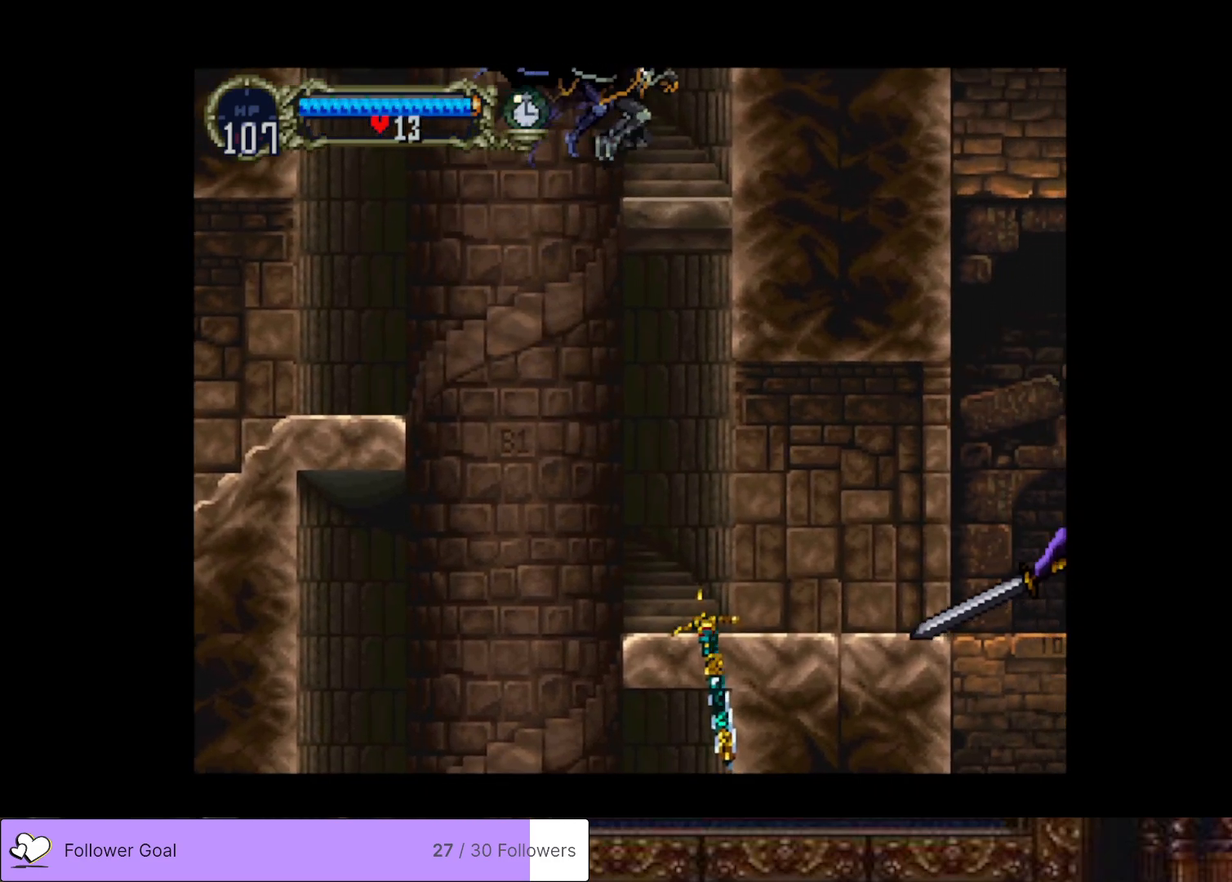
{"buttons": ["CROSS", "DPAD_LEFT"], "right_stick": "center", "events": [[116, "DPAD_LEFT", "down"], [150, "CROSS", "down"]]}